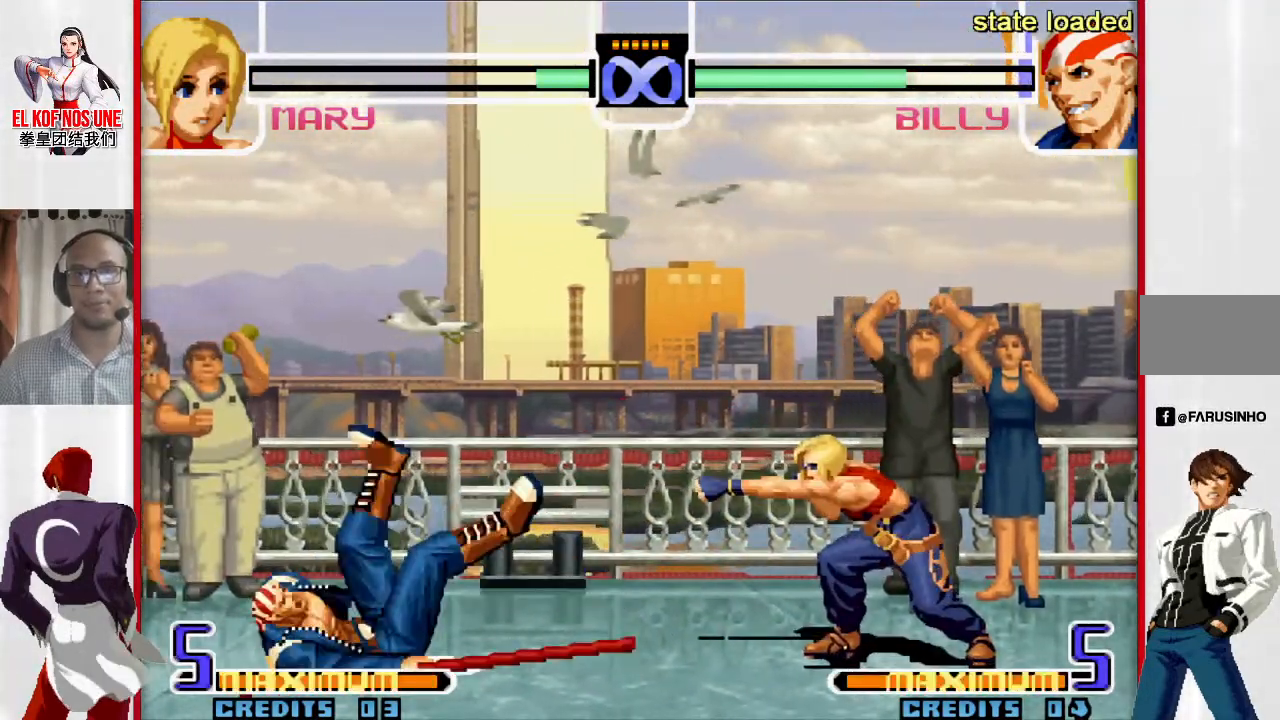
Gameplay with a controller (arcade stick); each line is a JSON object with the inputs held at the frame after it. "events" lists button and stick changes between this image and that frame as [ms after this image, input, new state], when the widget could be followed in between. Not read: L3 R3.
{"buttons": ["R2"], "left_stick": "center"}
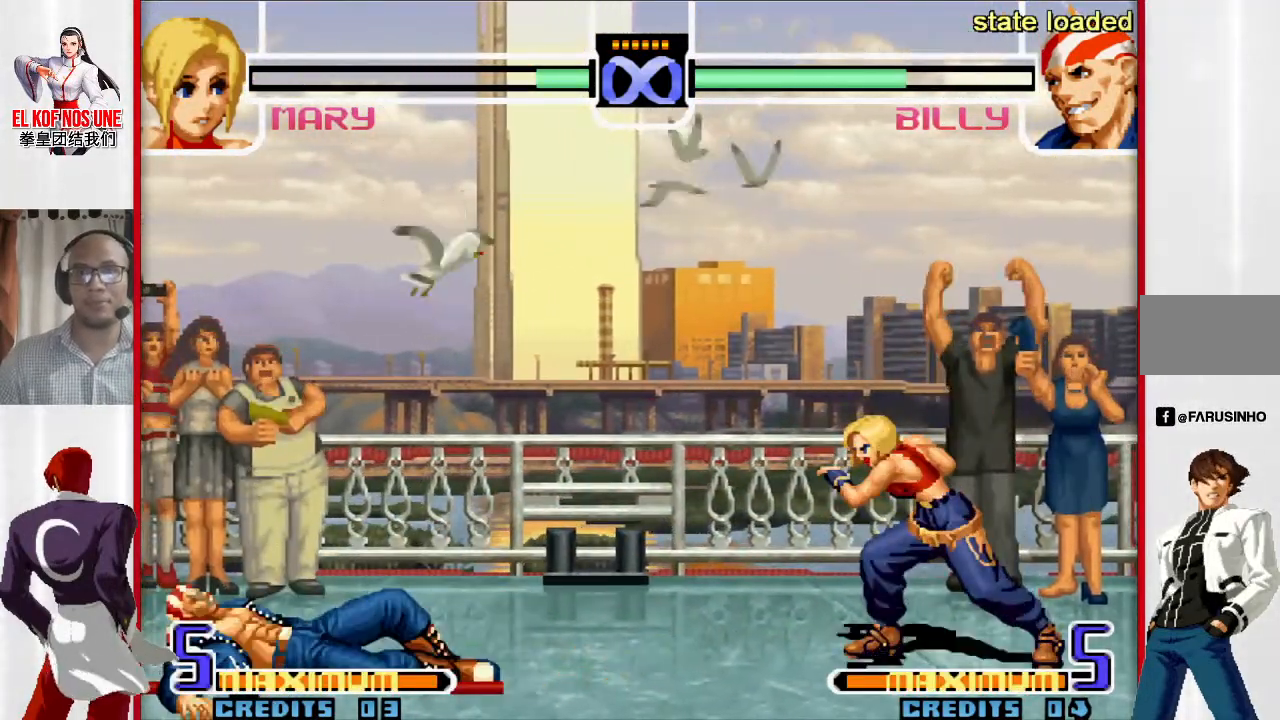
{"buttons": [], "left_stick": "center", "events": [[317, "R2", "up"]]}
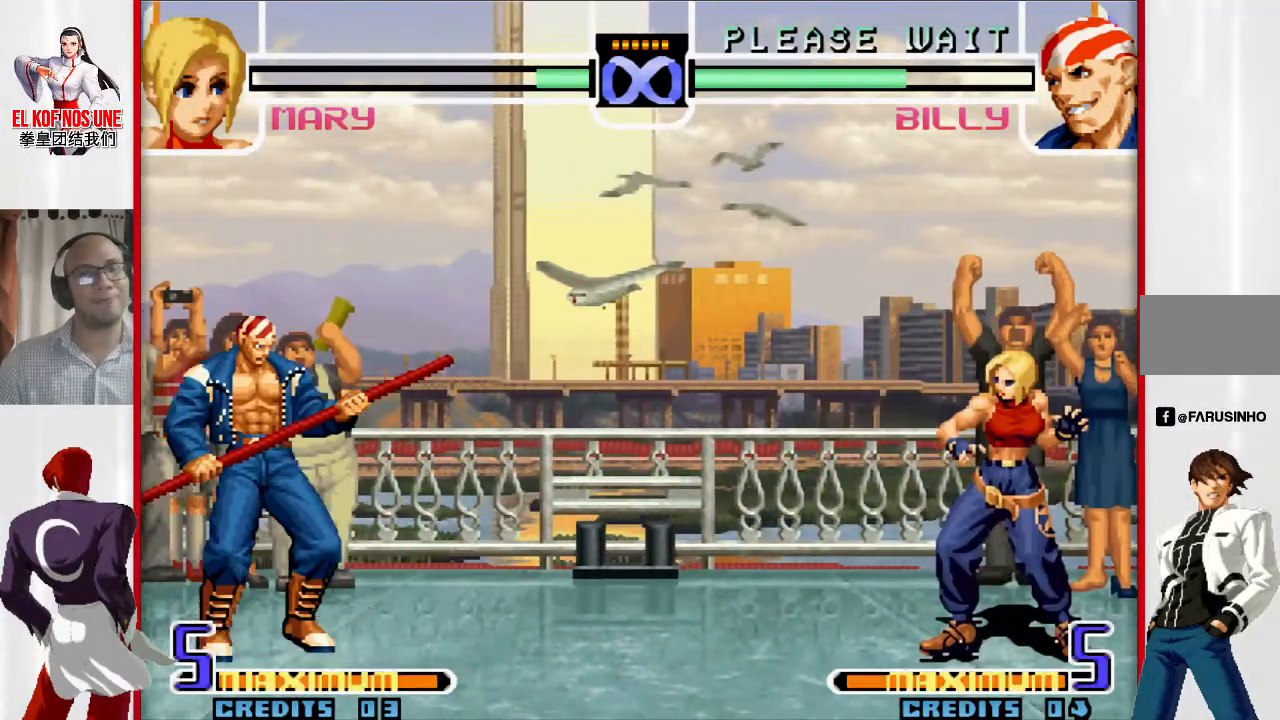
{"buttons": [], "left_stick": "center", "events": []}
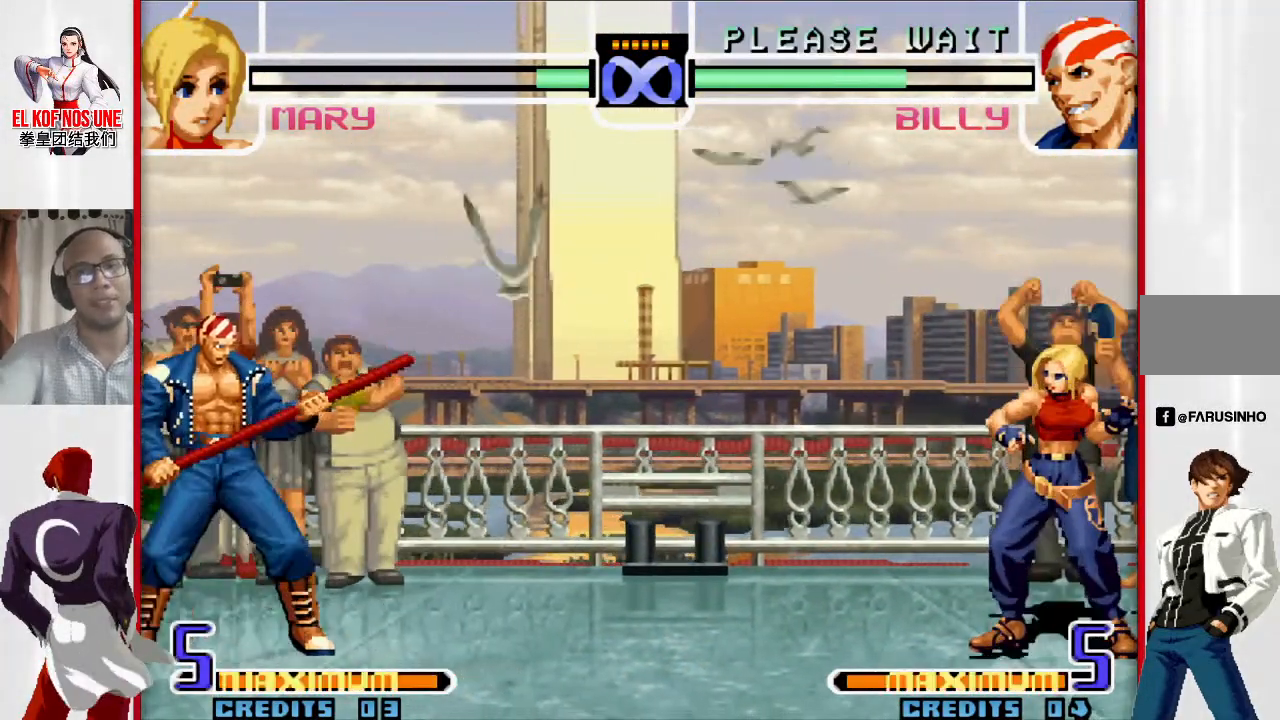
{"buttons": [], "left_stick": "center", "events": []}
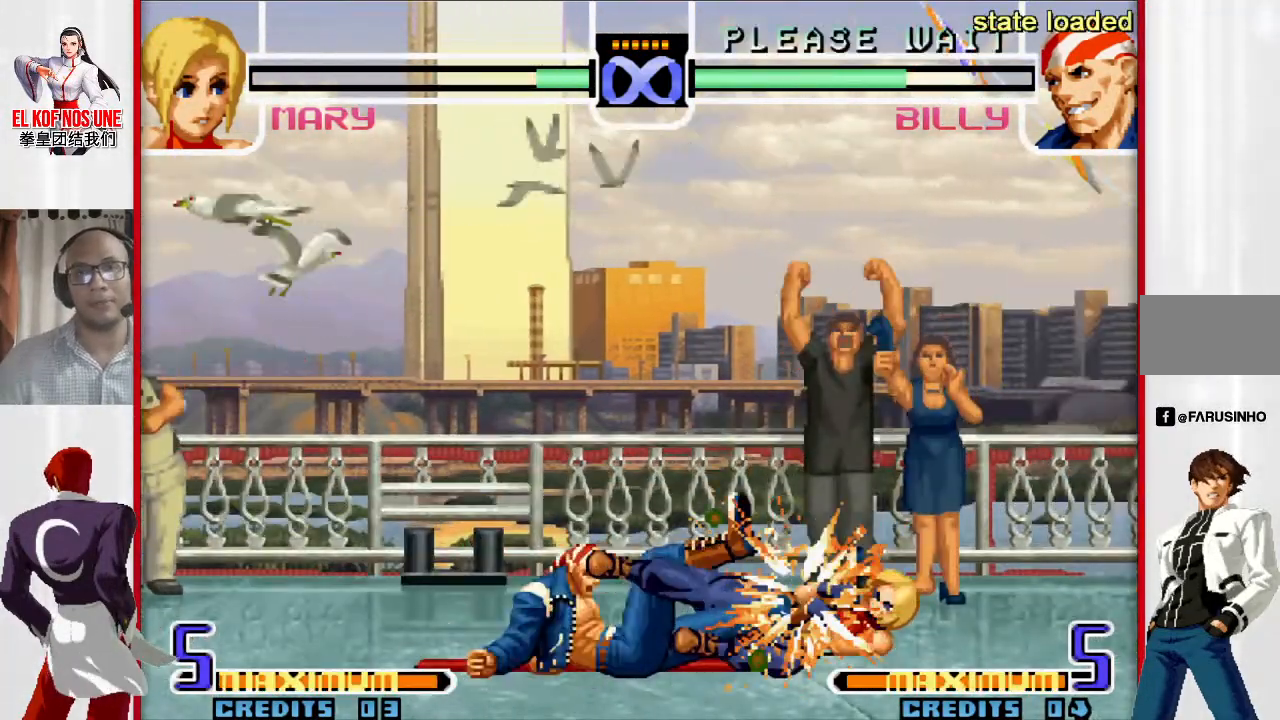
{"buttons": [], "left_stick": "down", "events": [[333, "left_stick", "left"], [433, "left_stick", "down"]]}
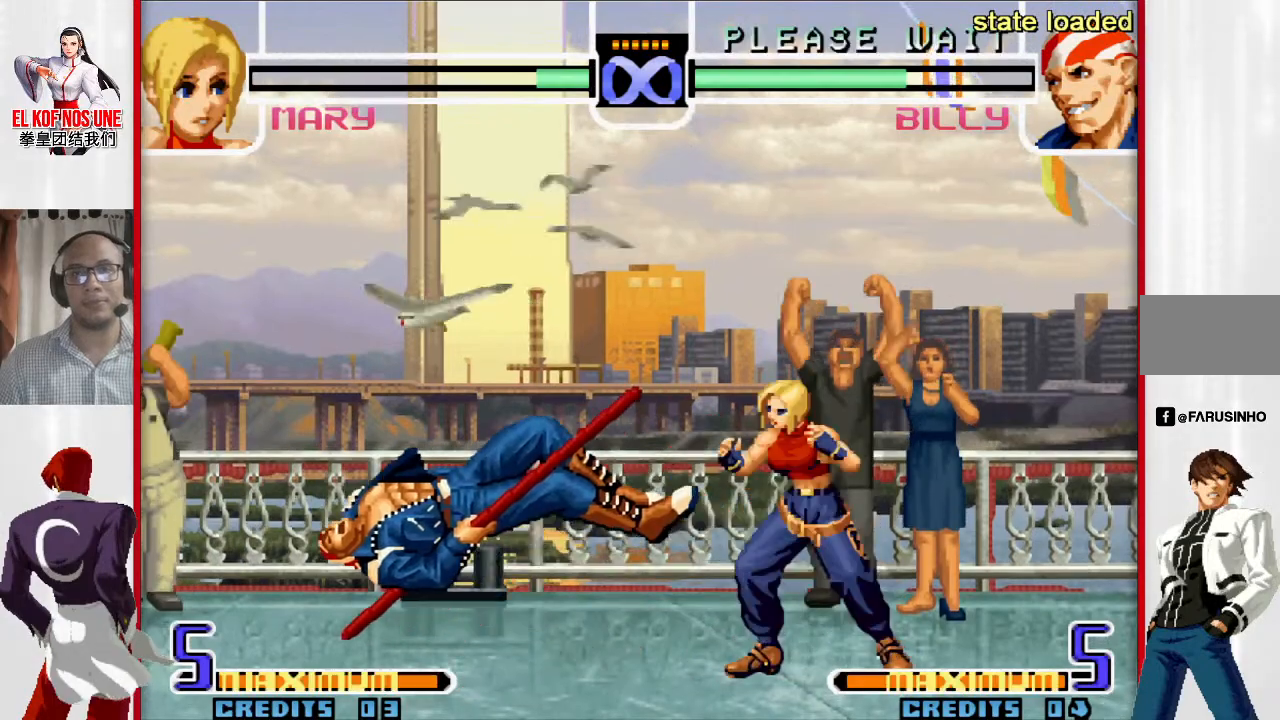
{"buttons": [], "left_stick": "down", "events": [[33, "R1", "down"], [100, "left_stick", "center"], [200, "R1", "up"], [217, "left_stick", "right"], [283, "left_stick", "down"], [383, "left_stick", "left"], [483, "left_stick", "down"]]}
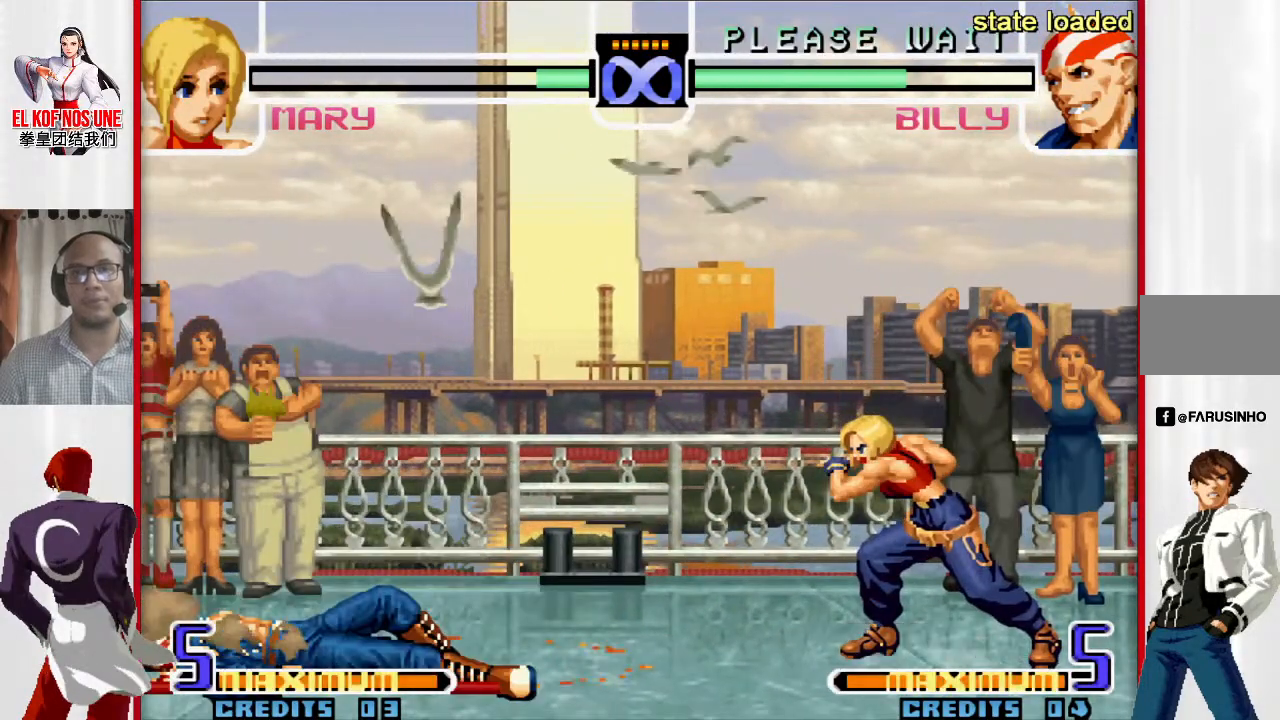
{"buttons": ["R2"], "left_stick": "center", "events": [[67, "R2", "down"], [117, "left_stick", "center"]]}
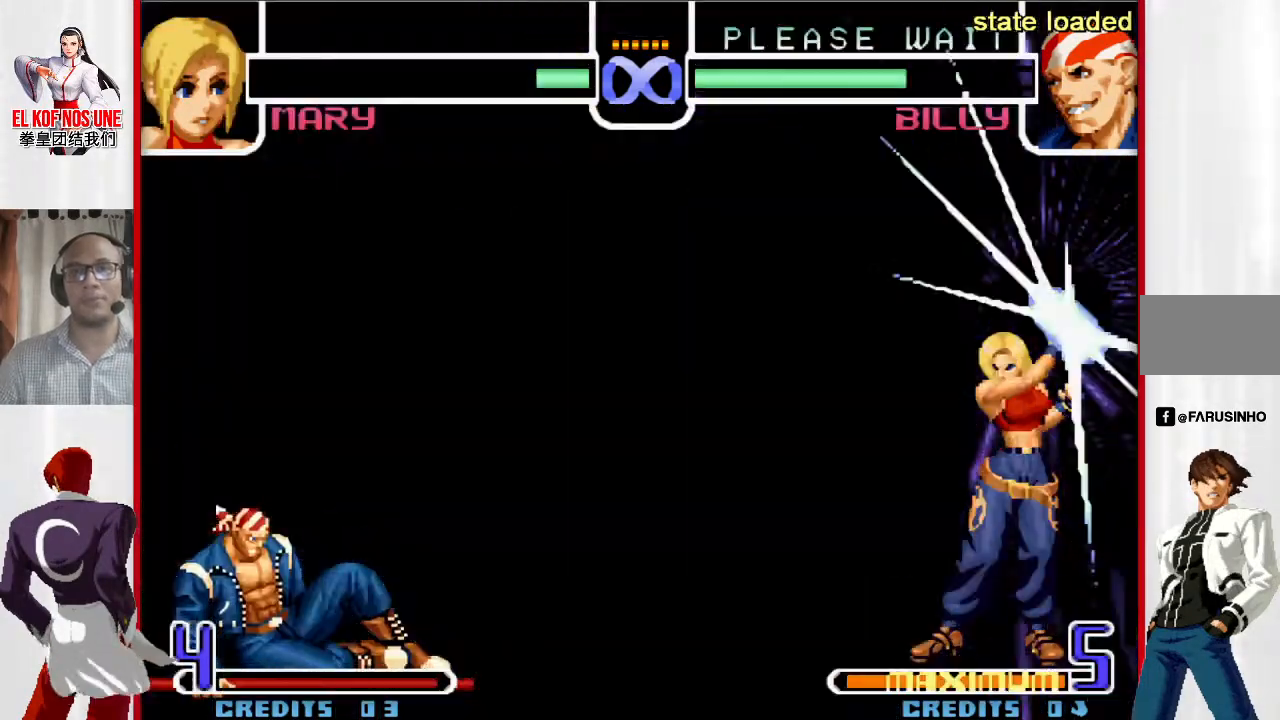
{"buttons": [], "left_stick": "center", "events": [[50, "R2", "up"]]}
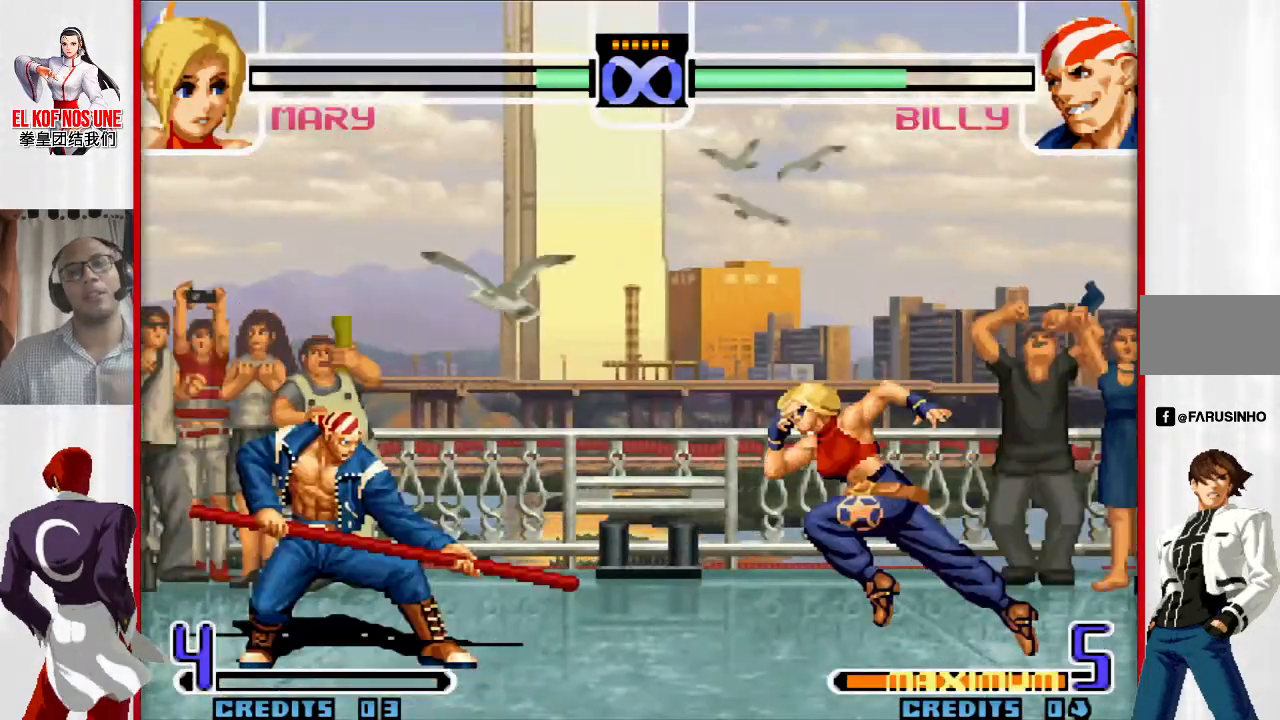
{"buttons": [], "left_stick": "center", "events": []}
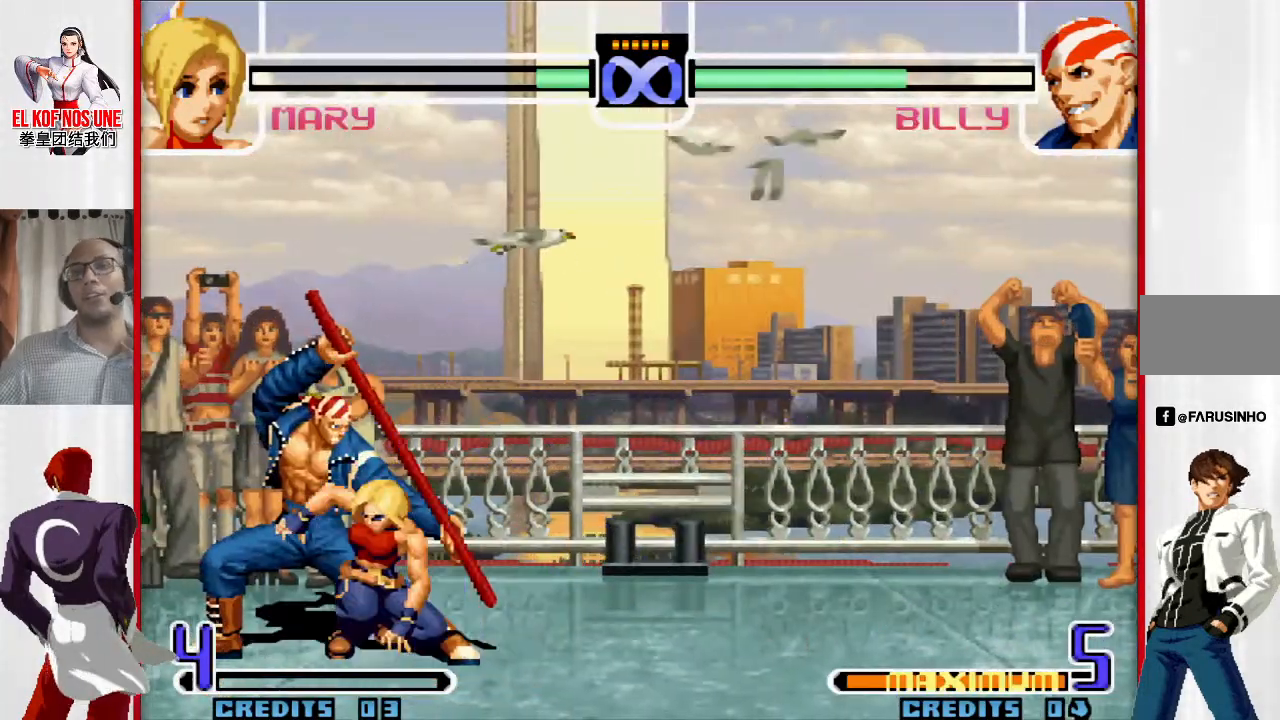
{"buttons": [], "left_stick": "center", "events": []}
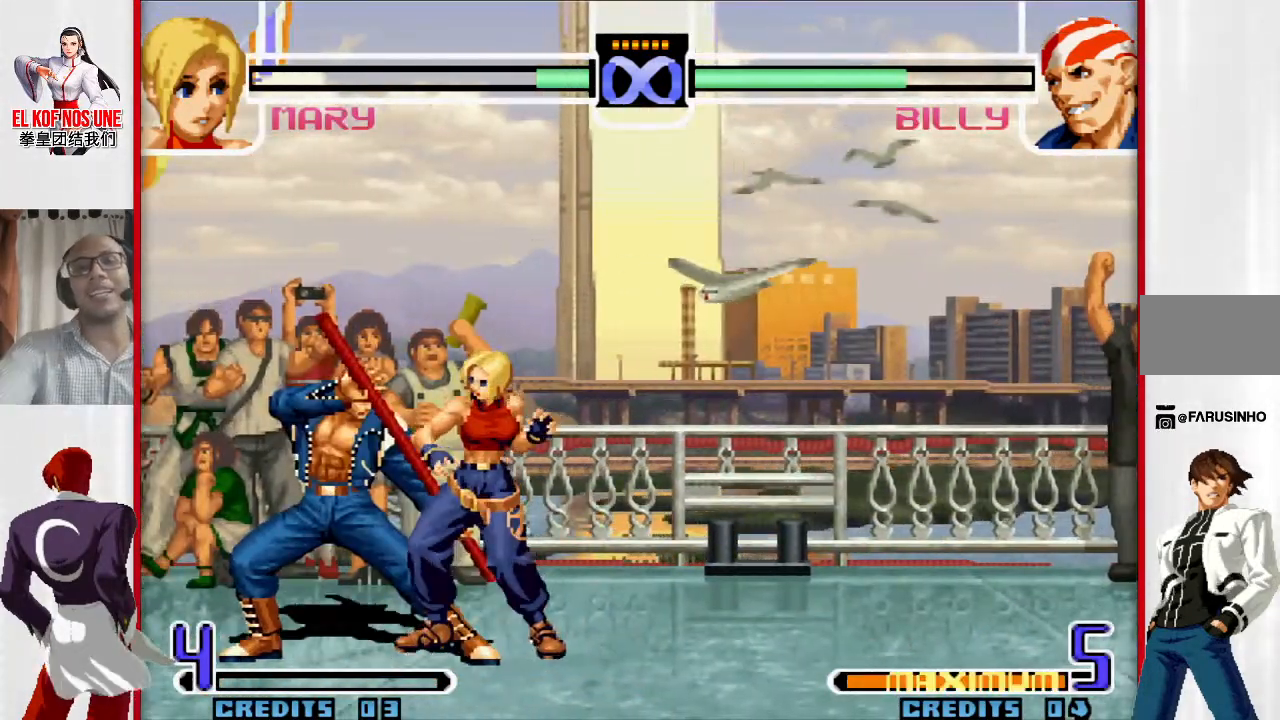
{"buttons": [], "left_stick": "center", "events": []}
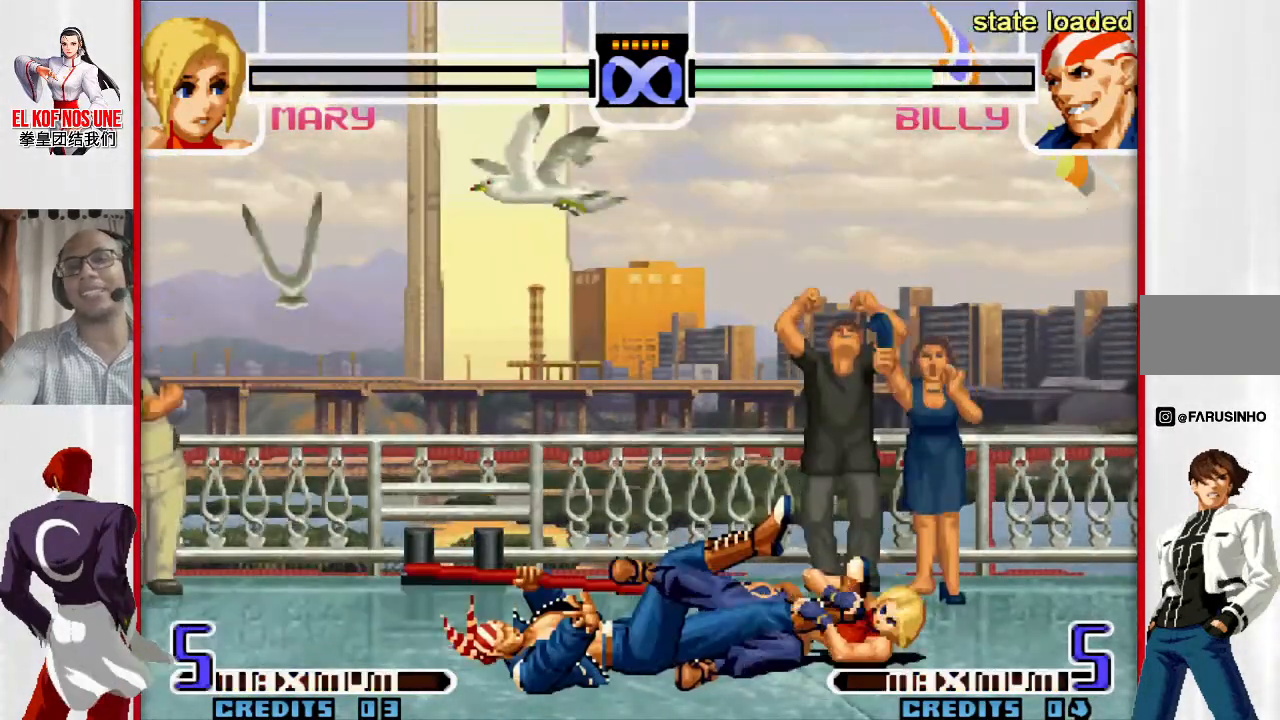
{"buttons": [], "left_stick": "center", "events": []}
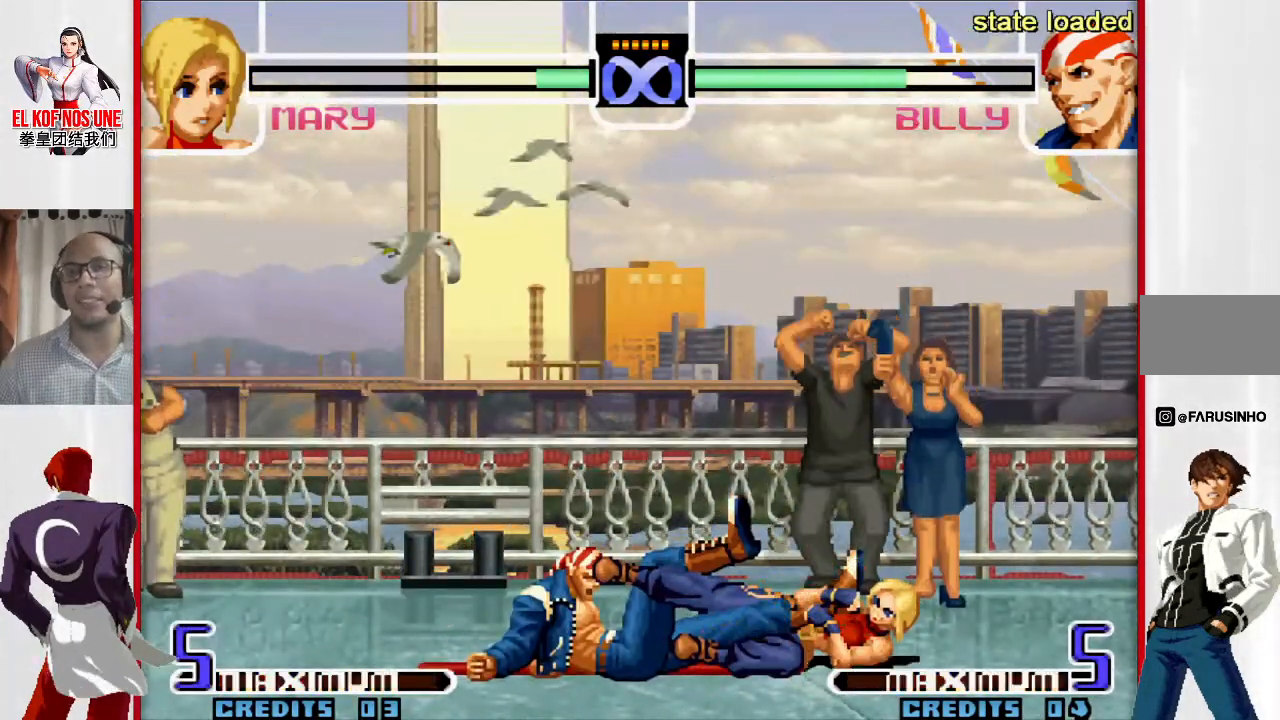
{"buttons": ["R1"], "left_stick": "center", "events": [[367, "left_stick", "up-left"], [450, "left_stick", "center"], [500, "R1", "down"]]}
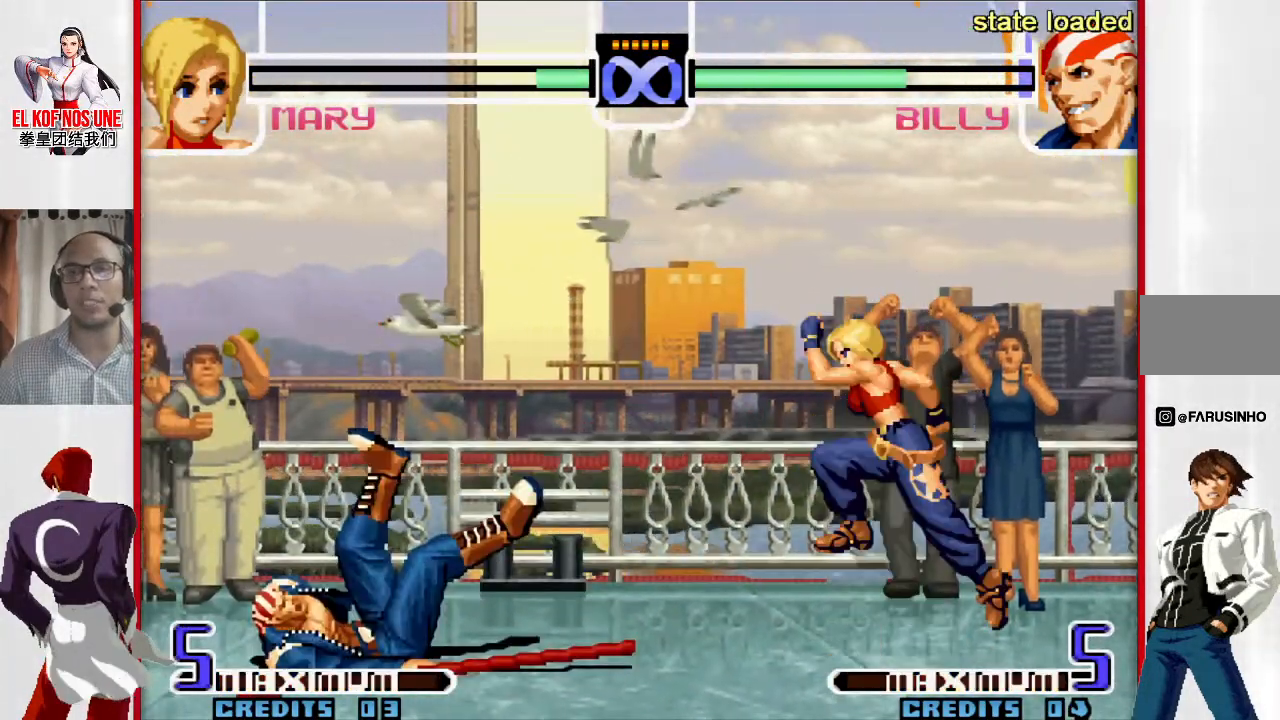
{"buttons": ["R2"], "left_stick": "center", "events": [[67, "R1", "up"], [117, "left_stick", "down-right"], [200, "left_stick", "down-left"], [367, "left_stick", "down-right"], [417, "R2", "down"], [433, "left_stick", "center"]]}
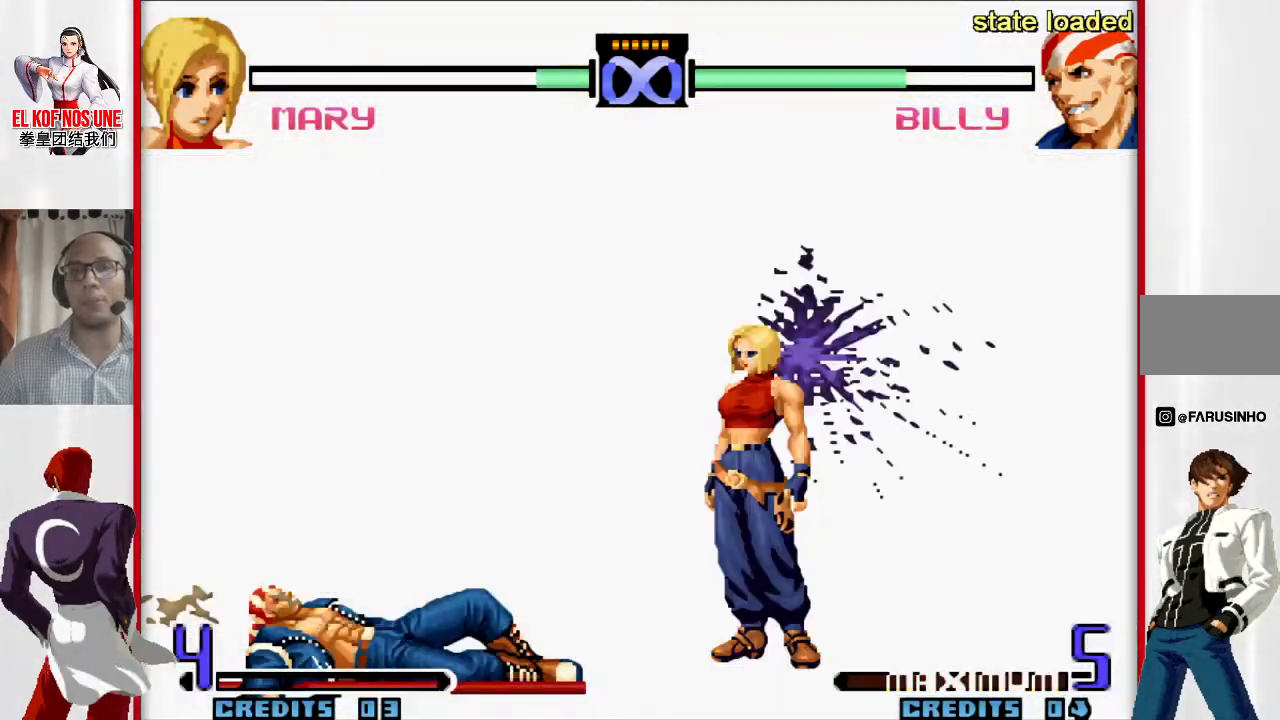
{"buttons": [], "left_stick": "center", "events": [[67, "R2", "up"]]}
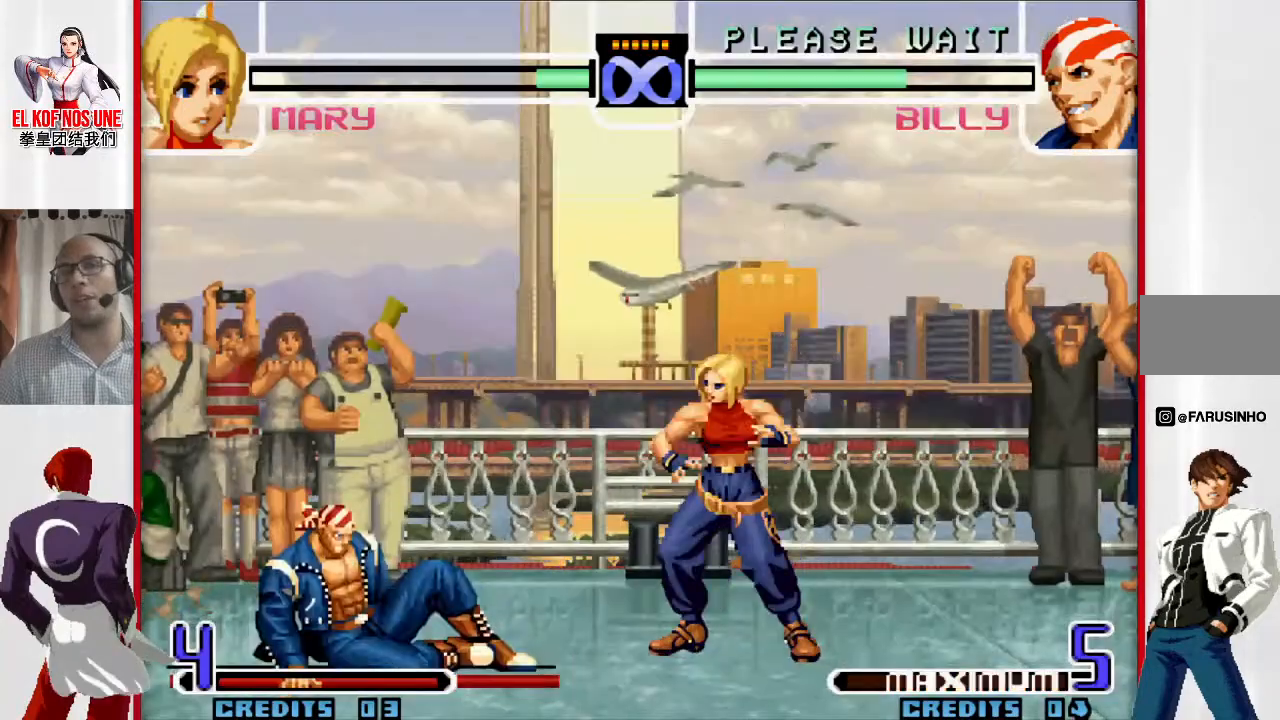
{"buttons": [], "left_stick": "center", "events": []}
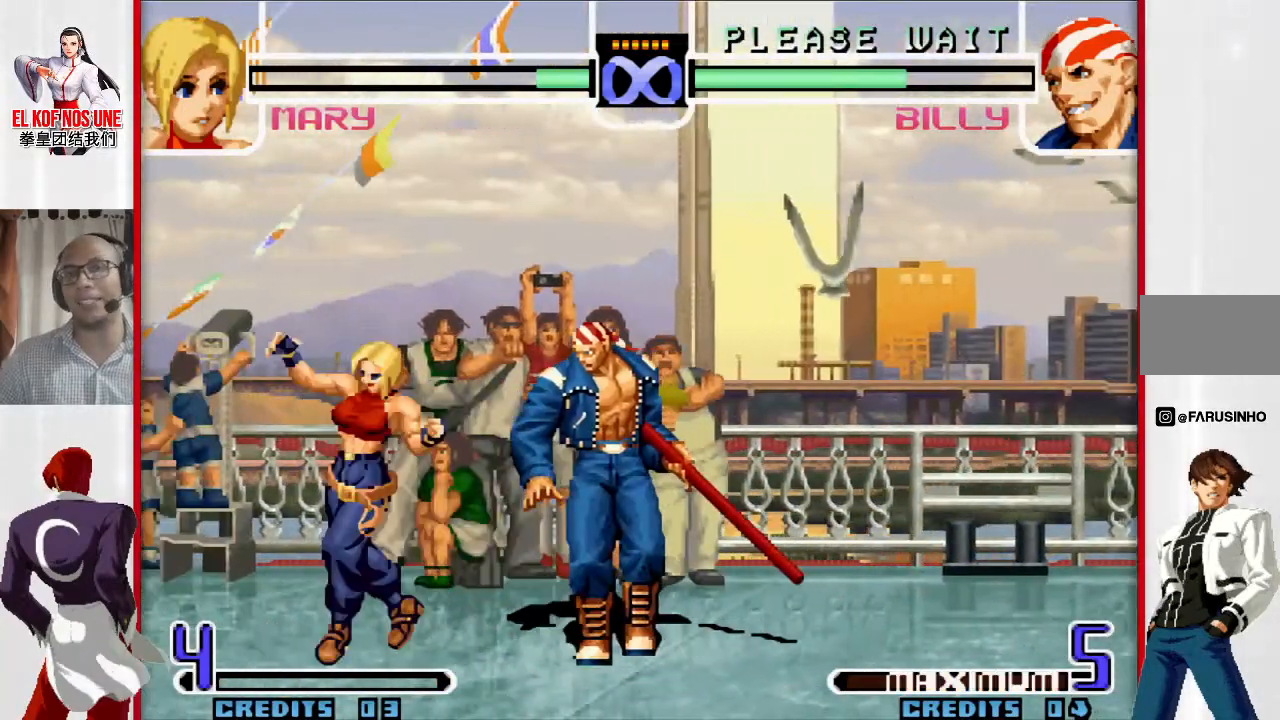
{"buttons": [], "left_stick": "center", "events": []}
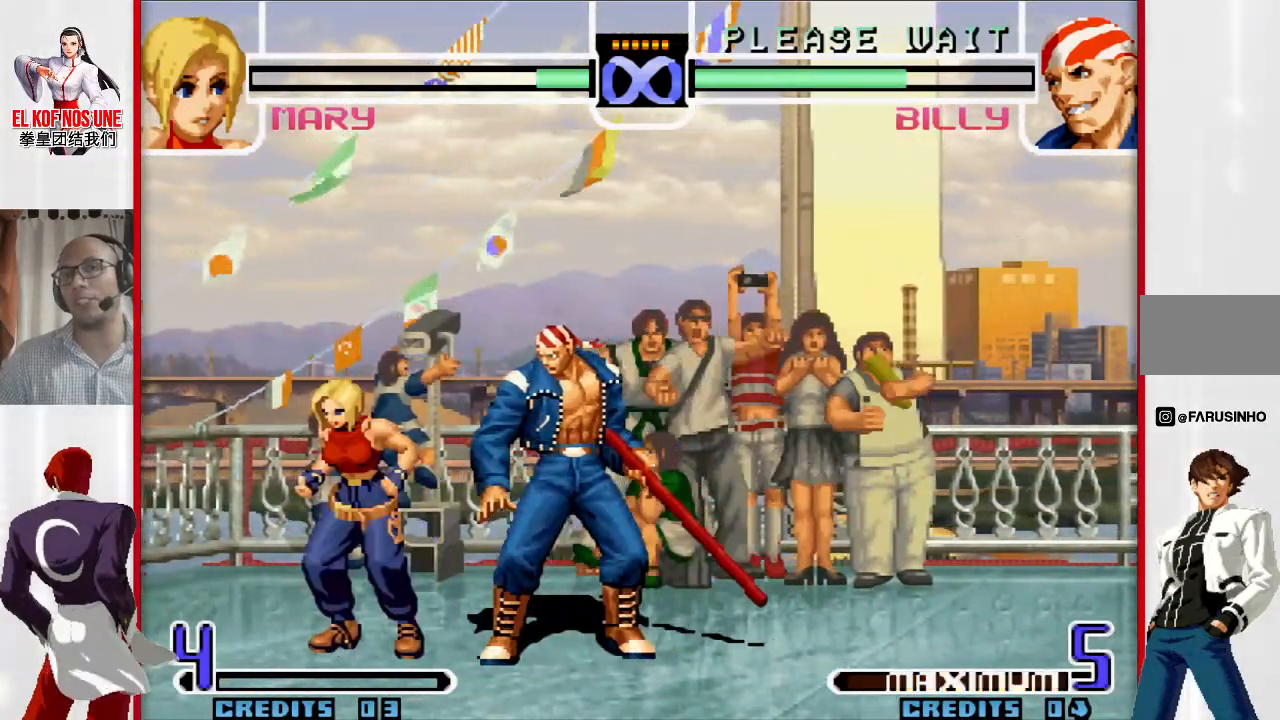
{"buttons": [], "left_stick": "center", "events": []}
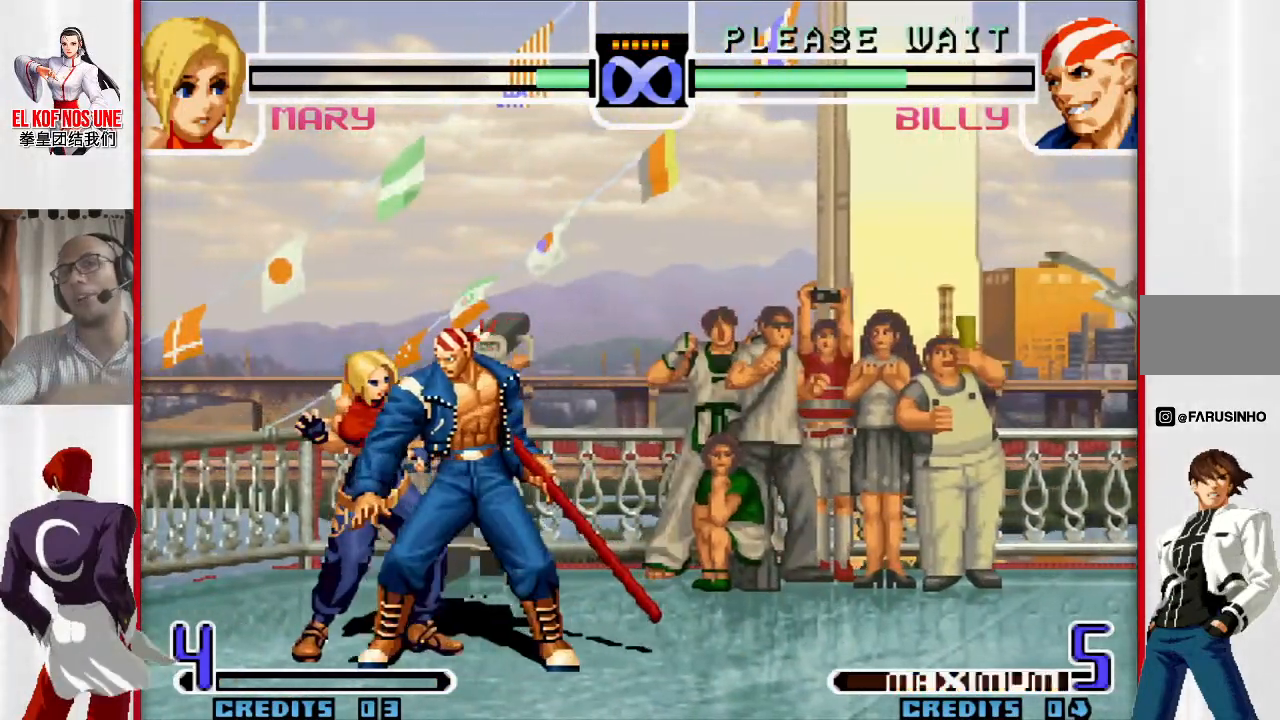
{"buttons": [], "left_stick": "center", "events": []}
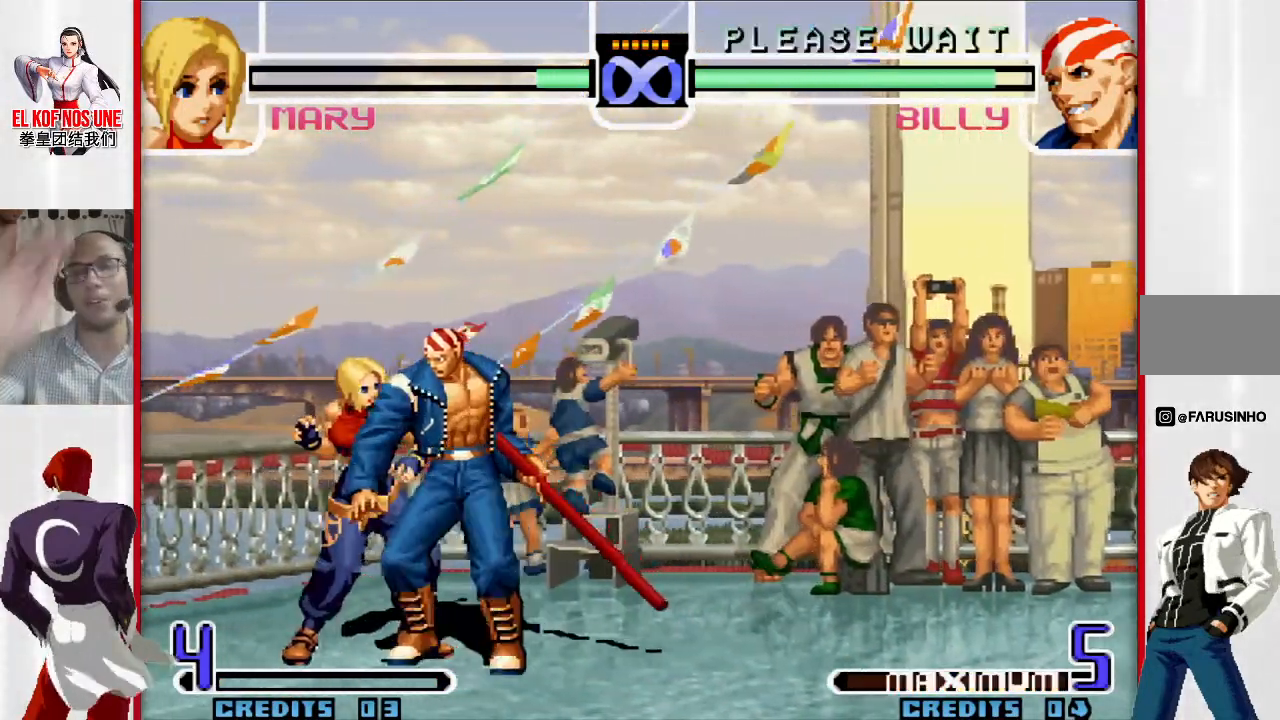
{"buttons": [], "left_stick": "center", "events": []}
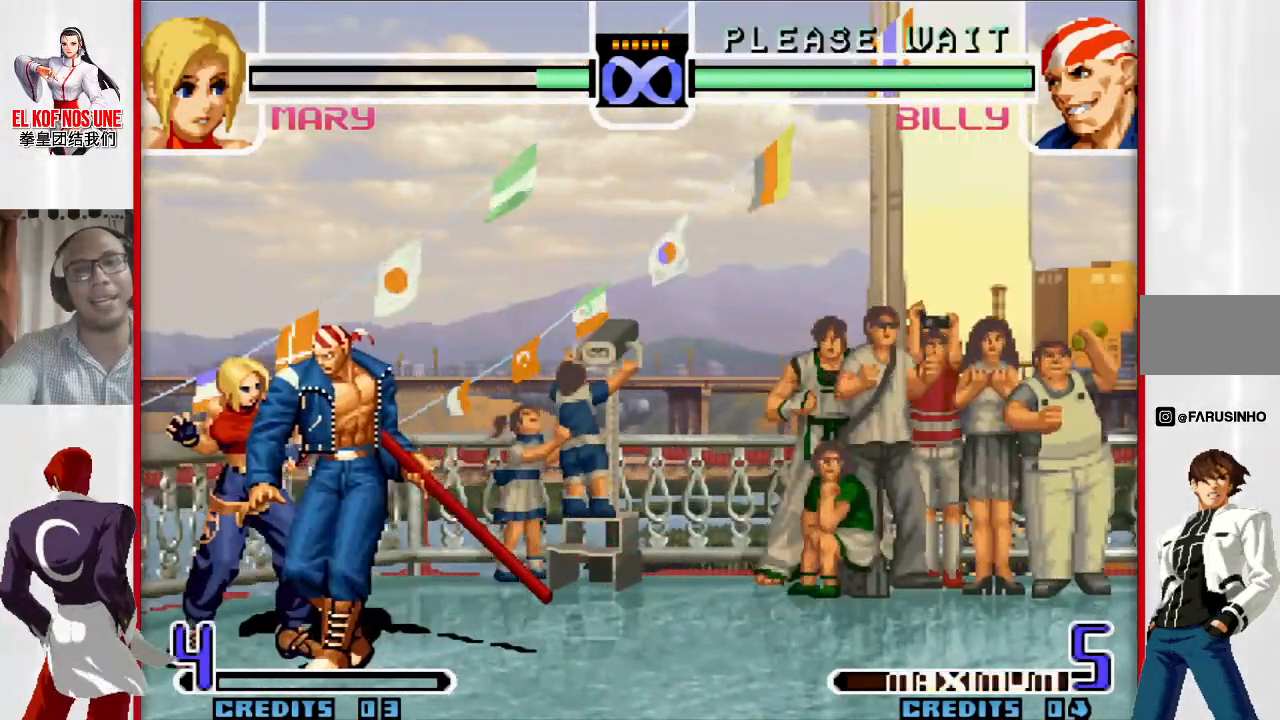
{"buttons": [], "left_stick": "center", "events": []}
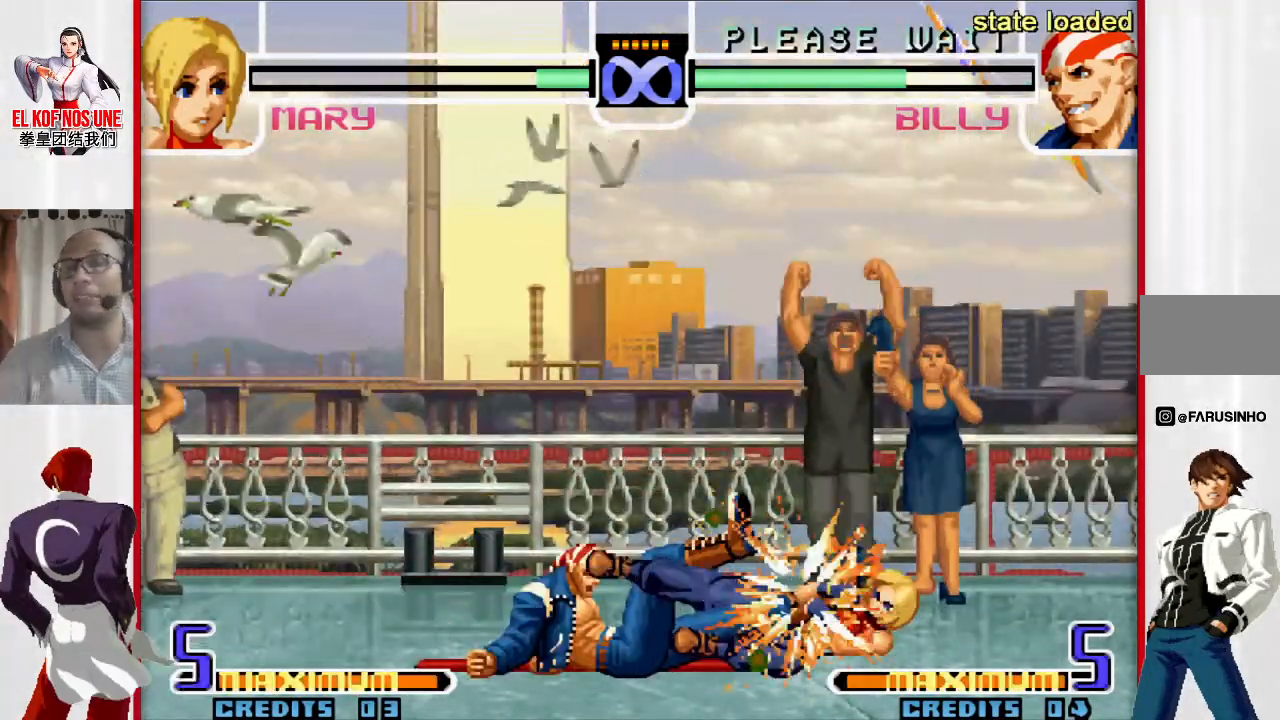
{"buttons": [], "left_stick": "center", "events": []}
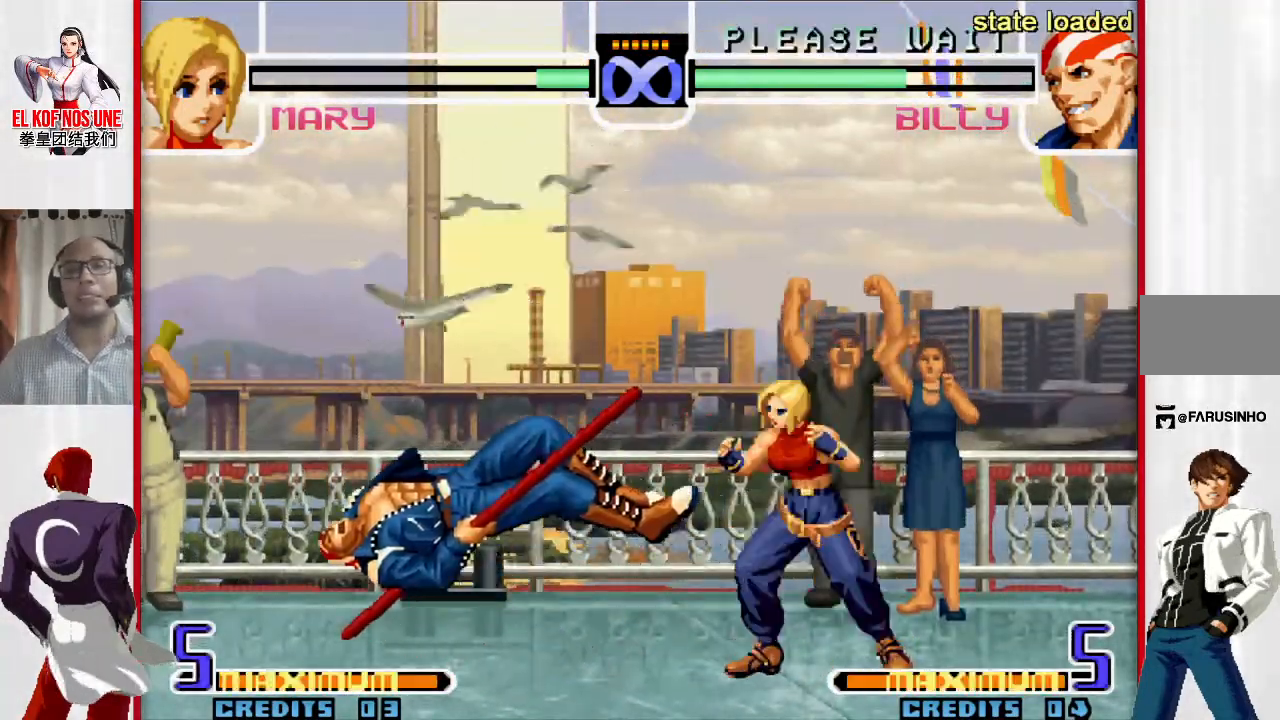
{"buttons": [], "left_stick": "down-left", "events": [[83, "left_stick", "left"], [167, "left_stick", "center"], [250, "R1", "down"], [317, "R1", "up"], [333, "left_stick", "down-right"], [417, "left_stick", "down-left"]]}
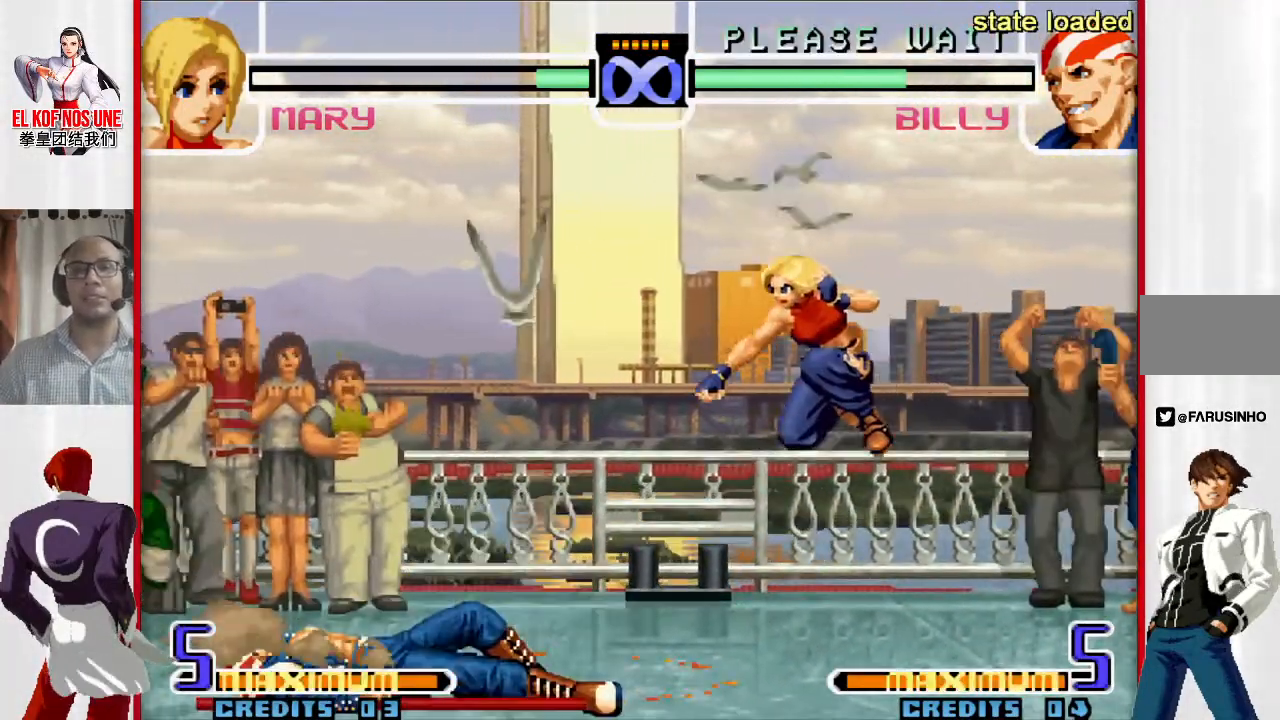
{"buttons": ["R2"], "left_stick": "center", "events": [[83, "left_stick", "down-right"], [150, "left_stick", "center"], [167, "R1", "down"], [183, "R1", "up"], [217, "R2", "down"]]}
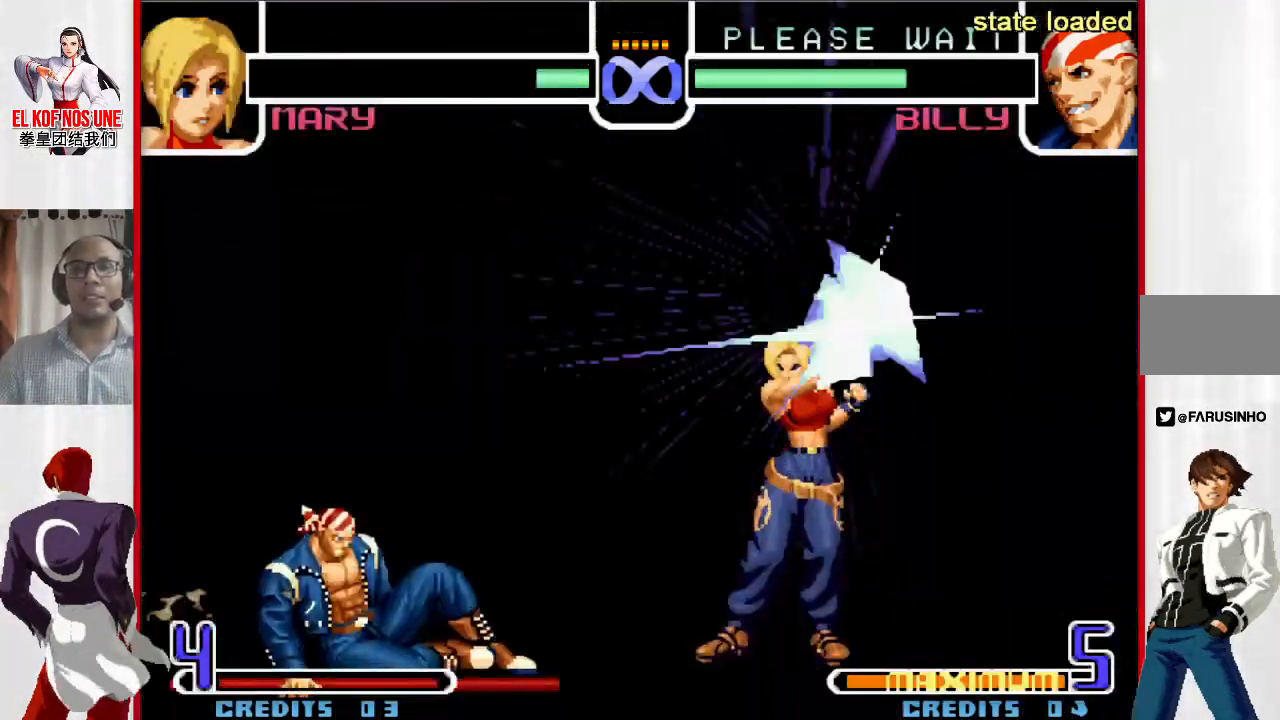
{"buttons": [], "left_stick": "center", "events": [[50, "R2", "up"]]}
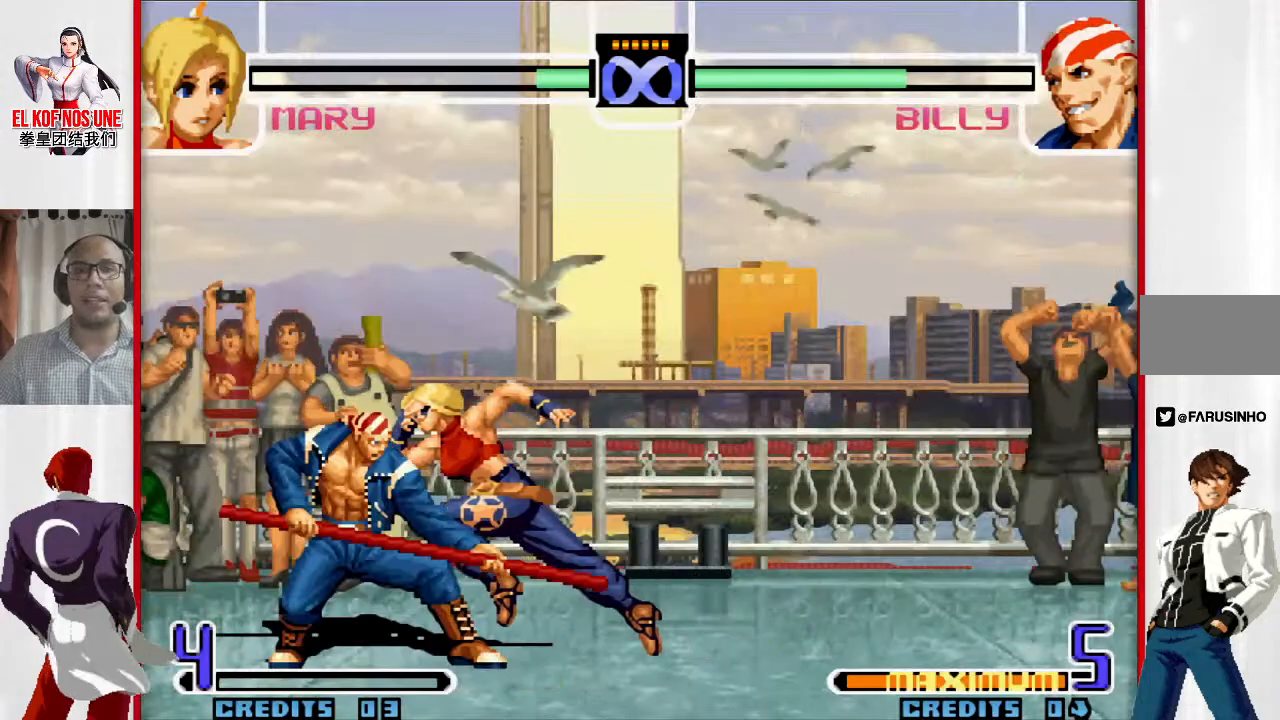
{"buttons": [], "left_stick": "center", "events": []}
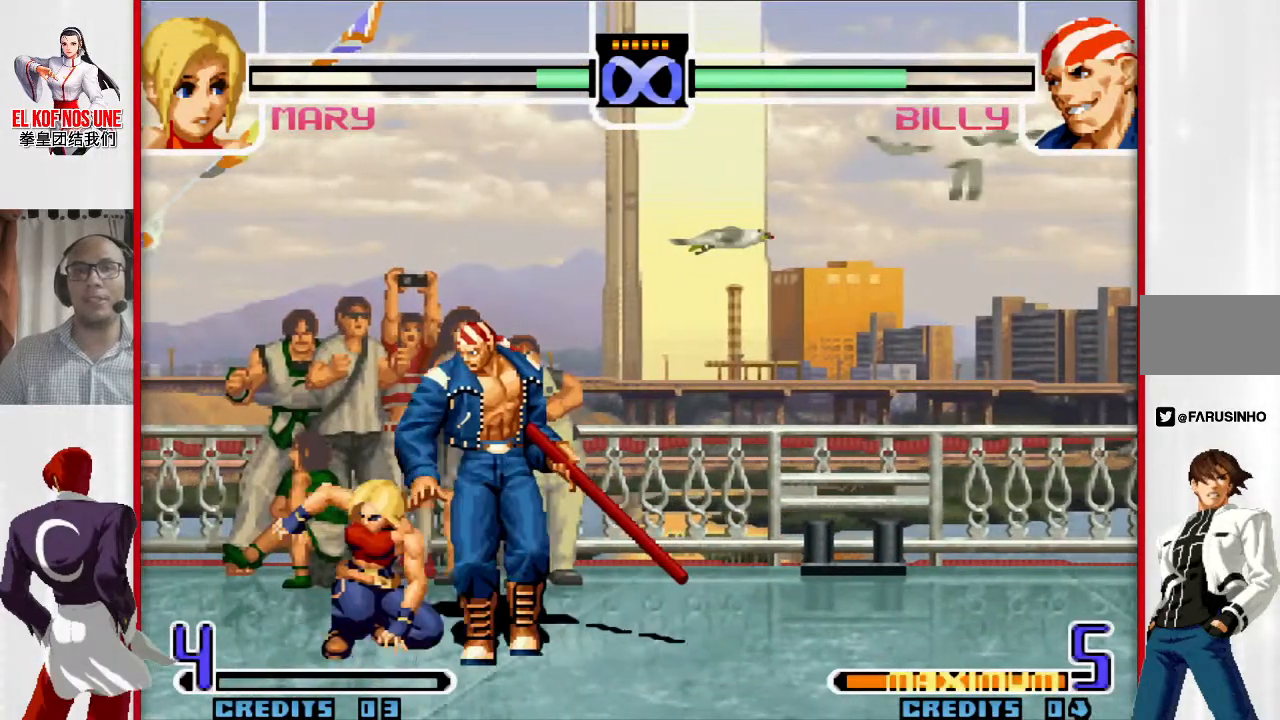
{"buttons": [], "left_stick": "center", "events": []}
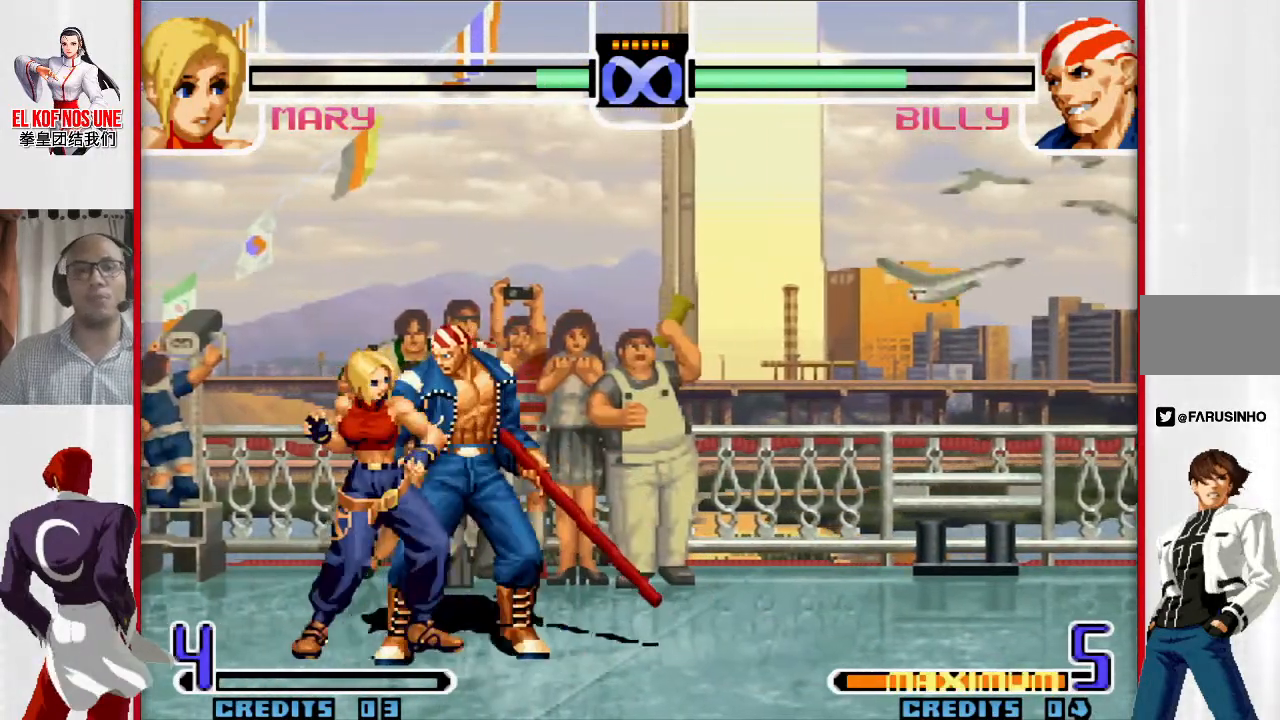
{"buttons": [], "left_stick": "center", "events": []}
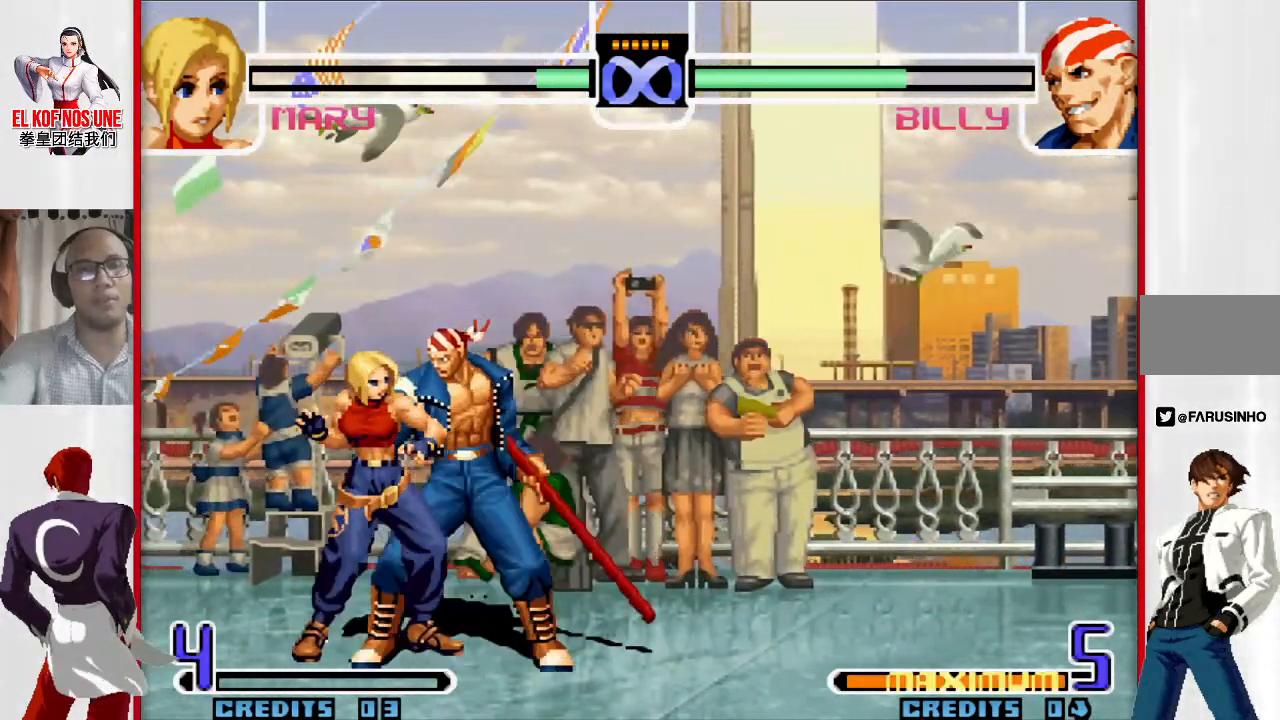
{"buttons": [], "left_stick": "center", "events": []}
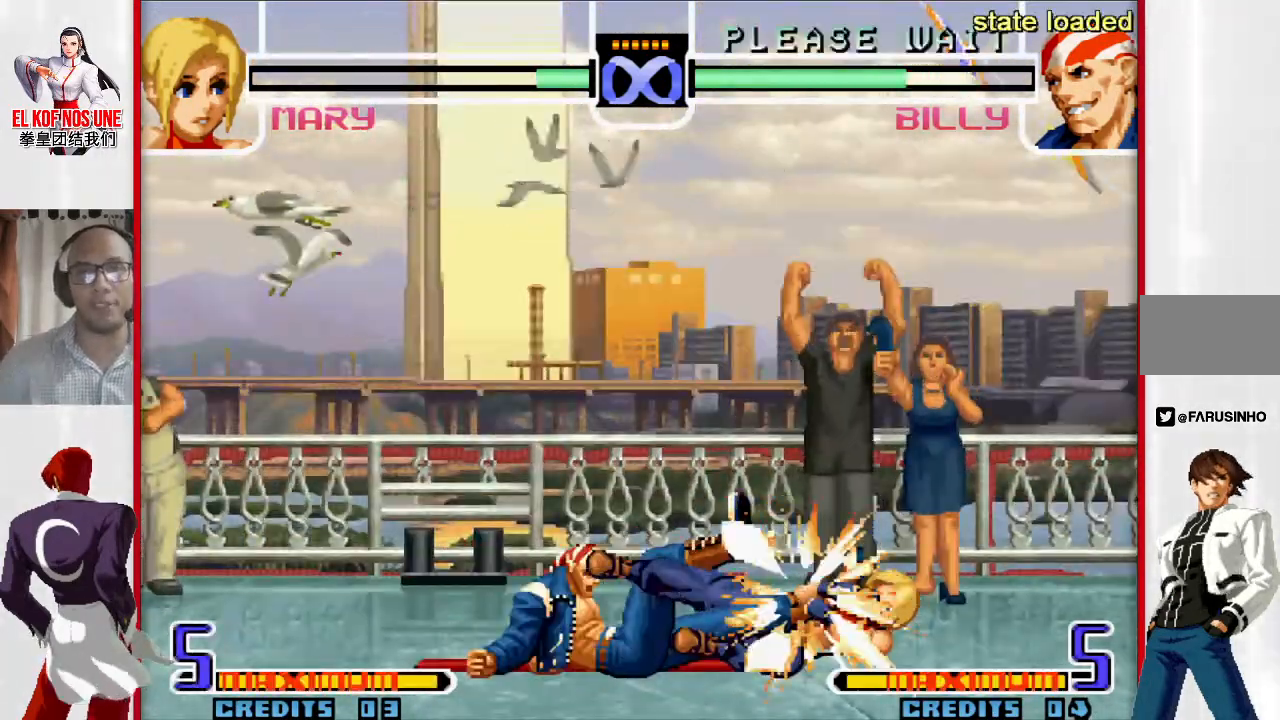
{"buttons": [], "left_stick": "left", "events": [[383, "left_stick", "down"], [500, "left_stick", "left"]]}